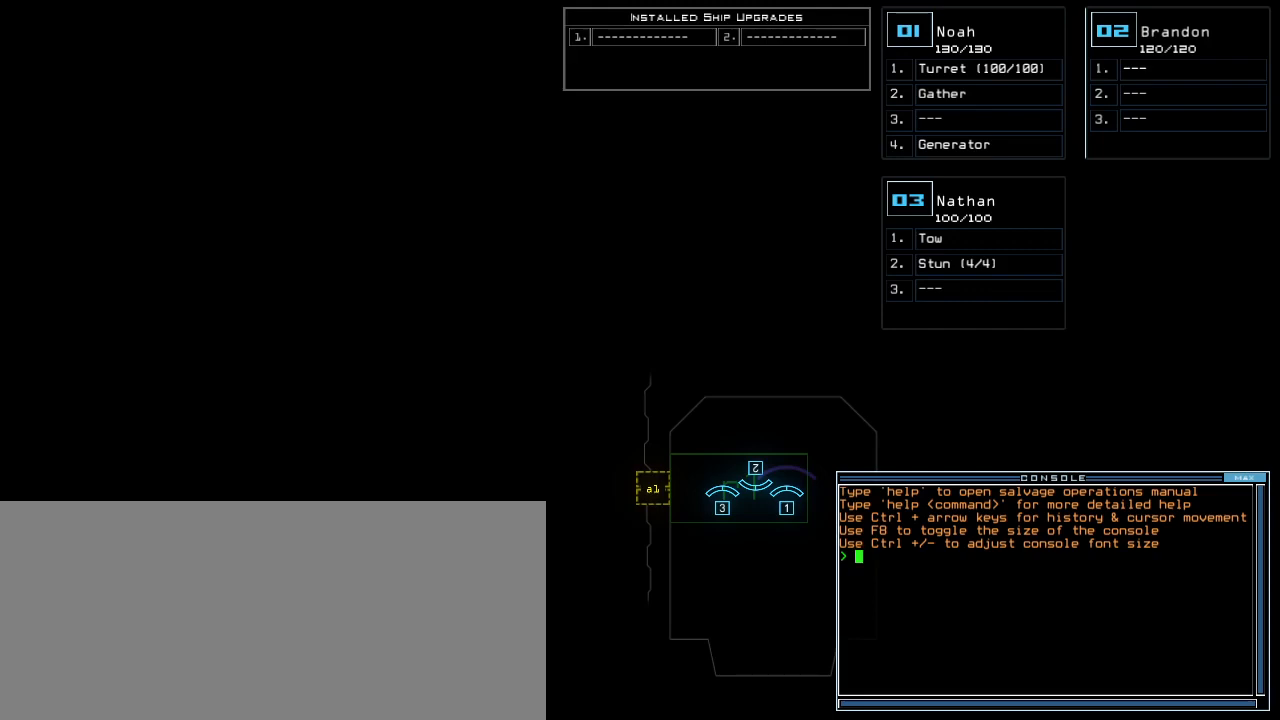
Gameplay with keyboard; each line is a JSON object with the keys held at the frame after it. "events" lists presses ("down") and releases ("up") of ".", "0", "1", "2", "3", "4", "5", "6", "7", "8", "9", "a", "b", "backspace", "c", "caps_lock", "comma", "ctrl_l", "ctrl_r", "d", "down", "e", "equals", "escape", "f", "g", "h", "i", "j", "k", "l", "left", "m", "minus", "n", "o", "p", "q", "quote", "r", "return", "right", "s", "semicolon", "shift_l", "shift_r", "space", "t", "tab", "tilde", "u", "up", "v", "w", "x", "y" and "z" between this image and that frame as [ms after this image, input, new state], when the widget could be followed in between. No other keys are recorded. Mouse input is not recorded.
{"keys": [], "events": [[40, "s", "down"], [100, "e", "down"], [180, "s", "up"], [200, "e", "up"]]}
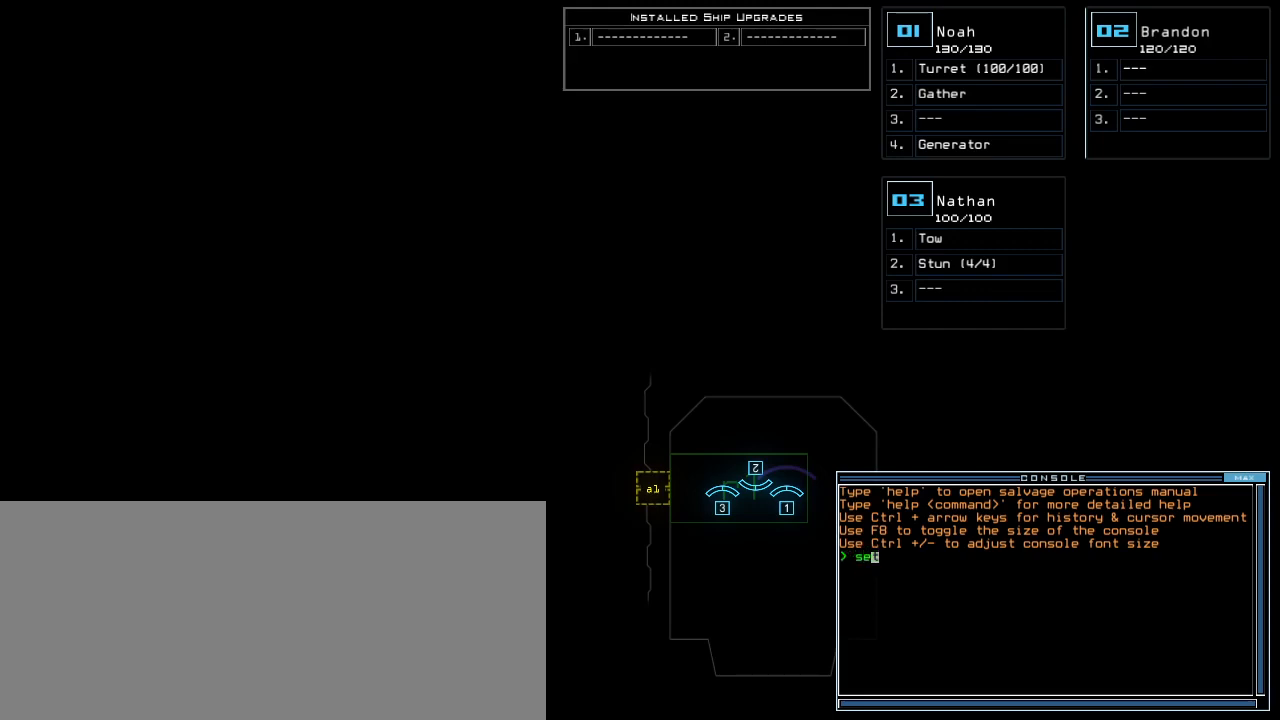
{"keys": ["a"], "events": [[120, "backspace", "down"], [200, "backspace", "up"], [360, "w", "down"], [440, "a", "down"], [500, "w", "up"]]}
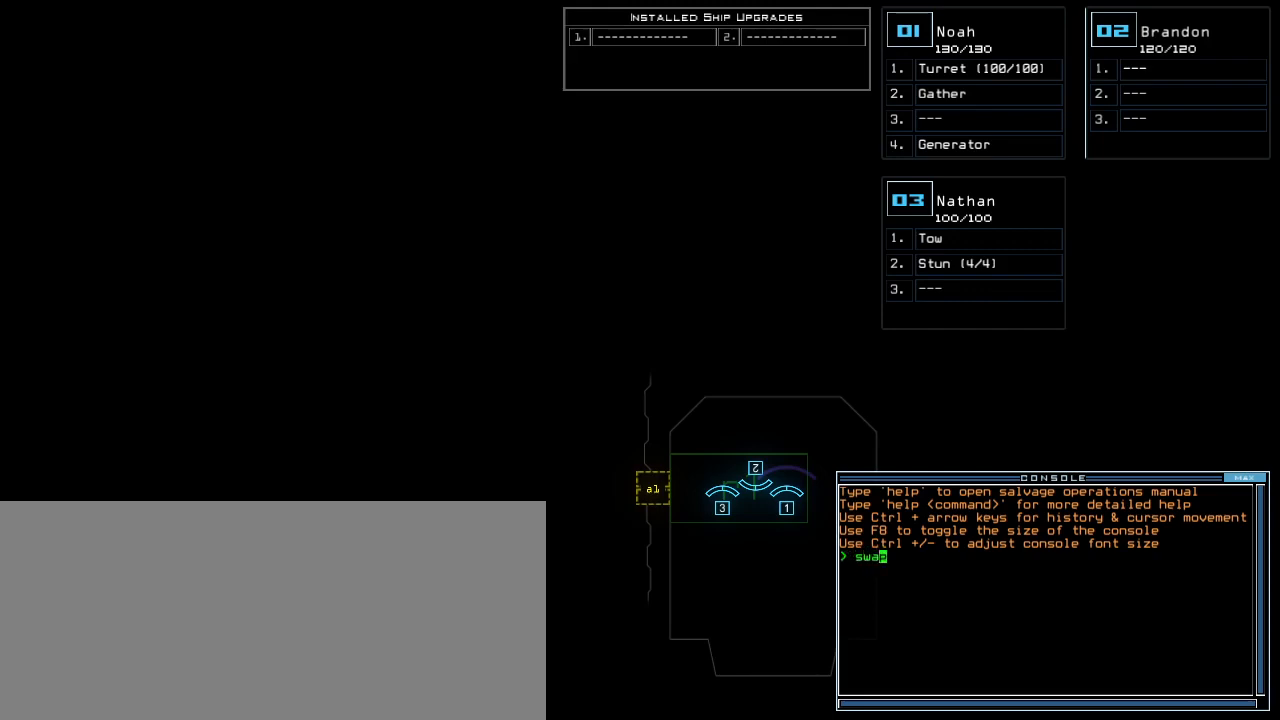
{"keys": [], "events": [[40, "space", "down"], [80, "a", "up"], [120, "space", "up"]]}
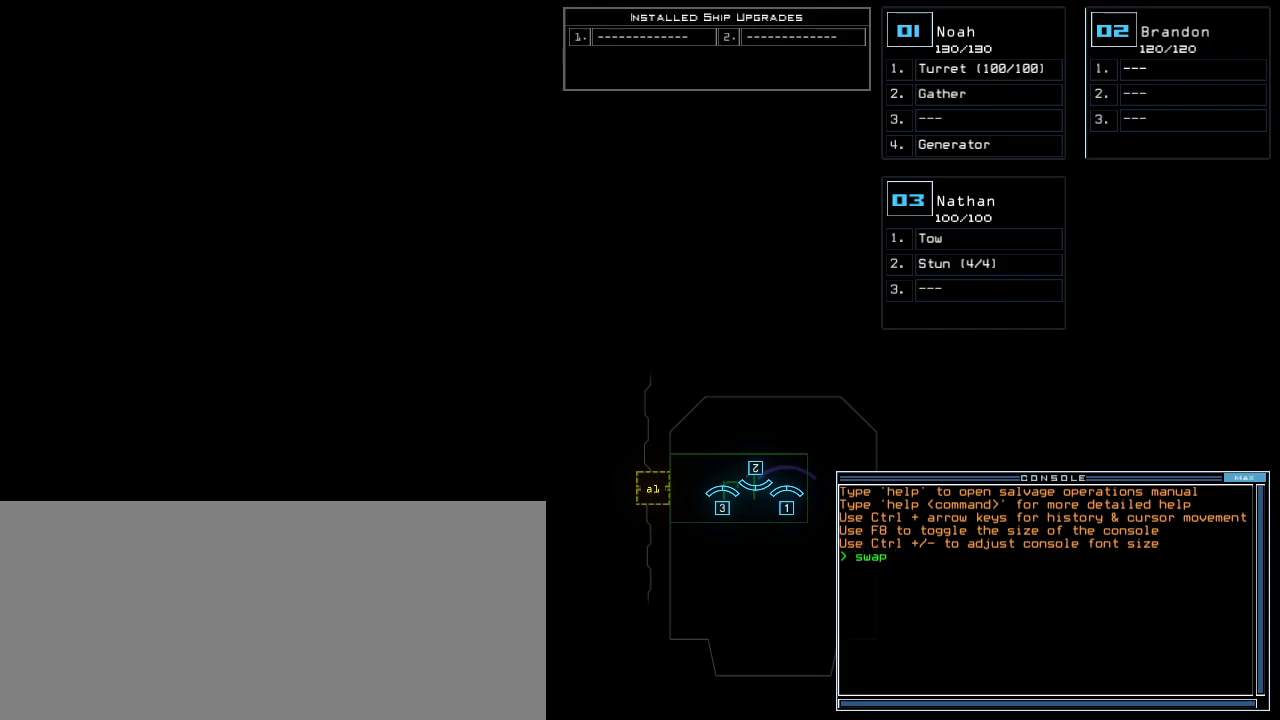
{"keys": ["g"], "events": [[20, "1", "down"], [80, "1", "up"], [100, "space", "down"], [200, "space", "up"], [480, "g", "down"]]}
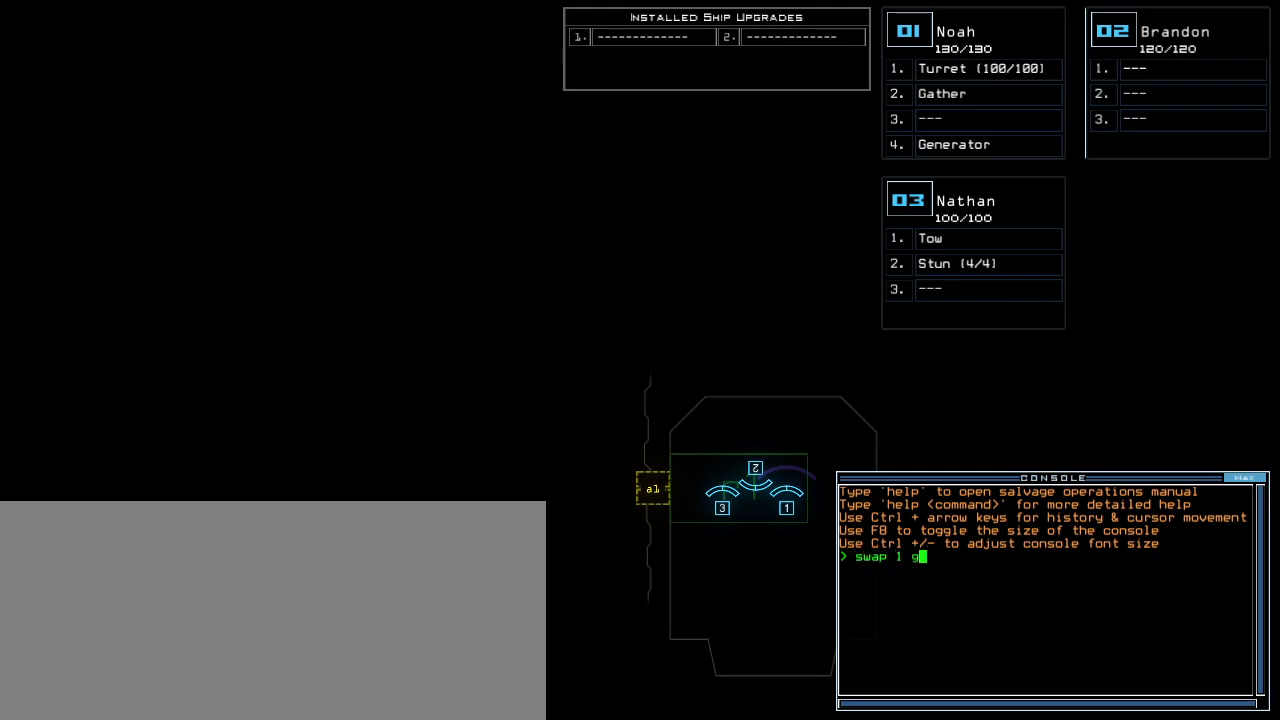
{"keys": [], "events": [[20, "e", "down"], [60, "g", "up"], [120, "return", "down"], [140, "e", "up"], [200, "return", "up"]]}
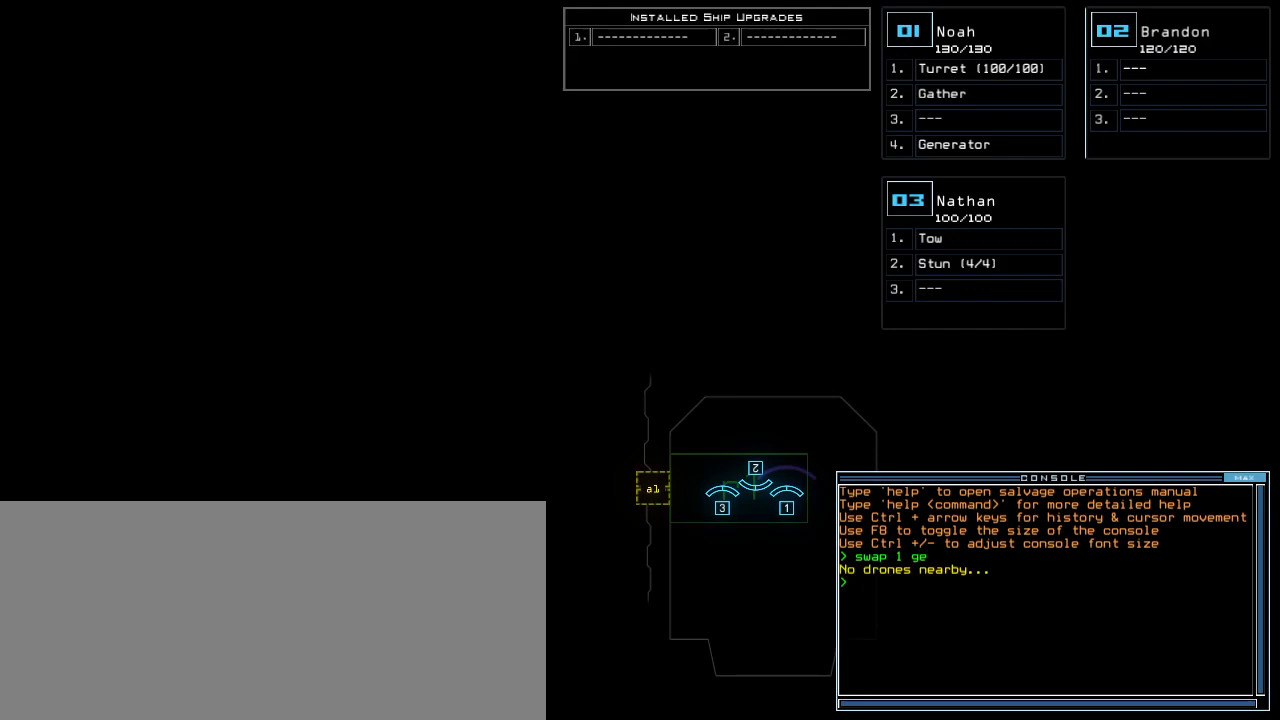
{"keys": ["w"], "events": [[320, "s", "down"], [380, "s", "up"], [460, "w", "down"]]}
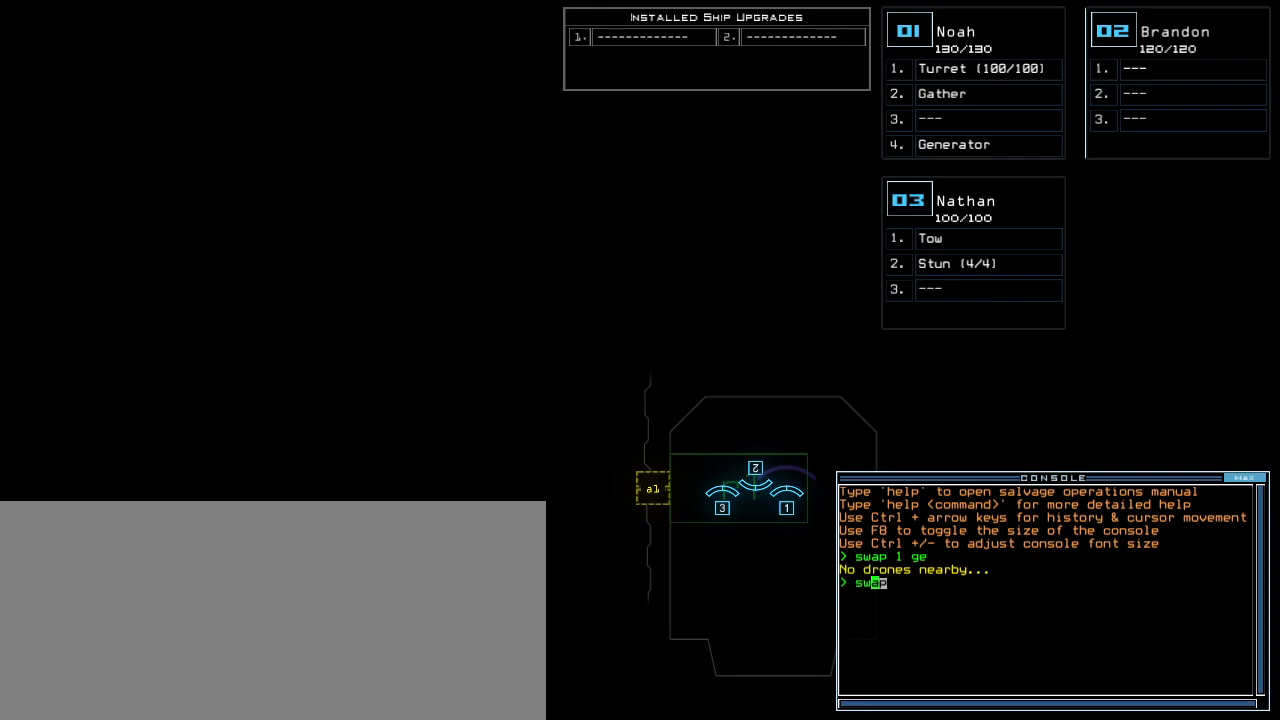
{"keys": ["space"], "events": [[40, "a", "down"], [80, "space", "down"], [120, "w", "up"], [160, "a", "up"], [180, "space", "up"], [400, "2", "down"], [460, "space", "down"], [480, "2", "up"]]}
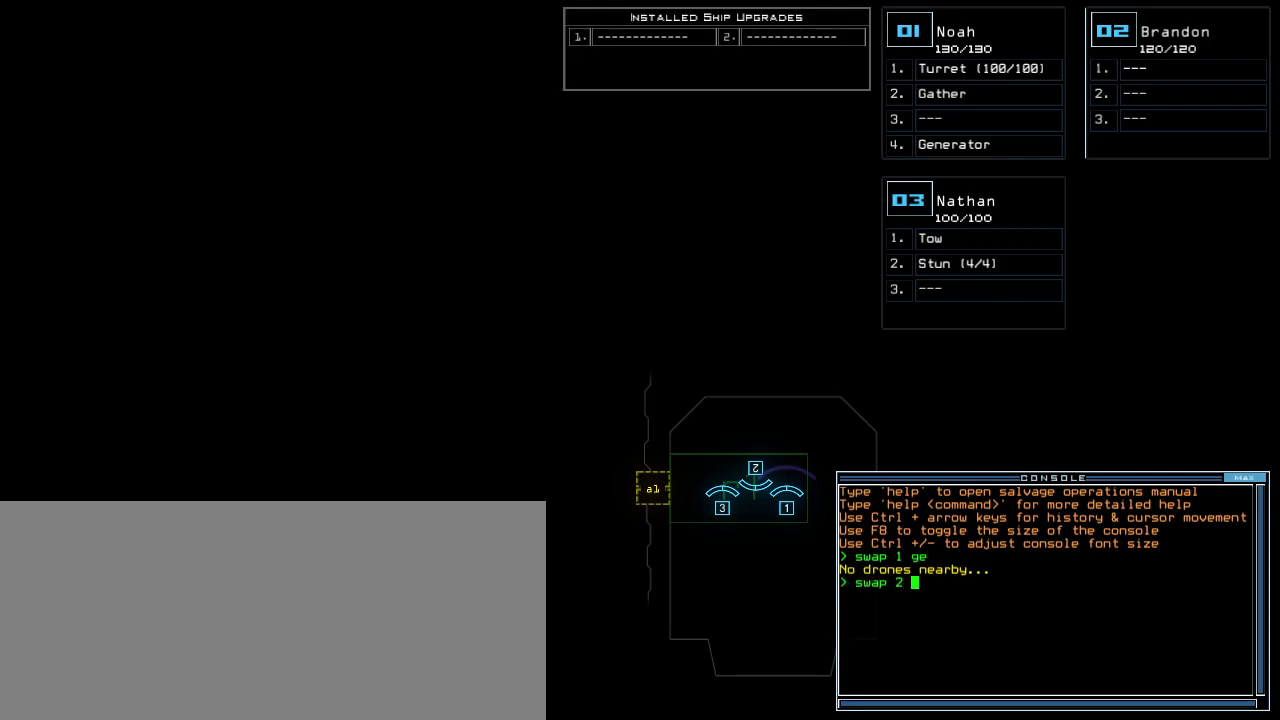
{"keys": [], "events": [[60, "space", "up"], [160, "g", "down"], [220, "e", "down"], [260, "g", "up"], [300, "return", "down"], [320, "e", "up"], [400, "return", "up"]]}
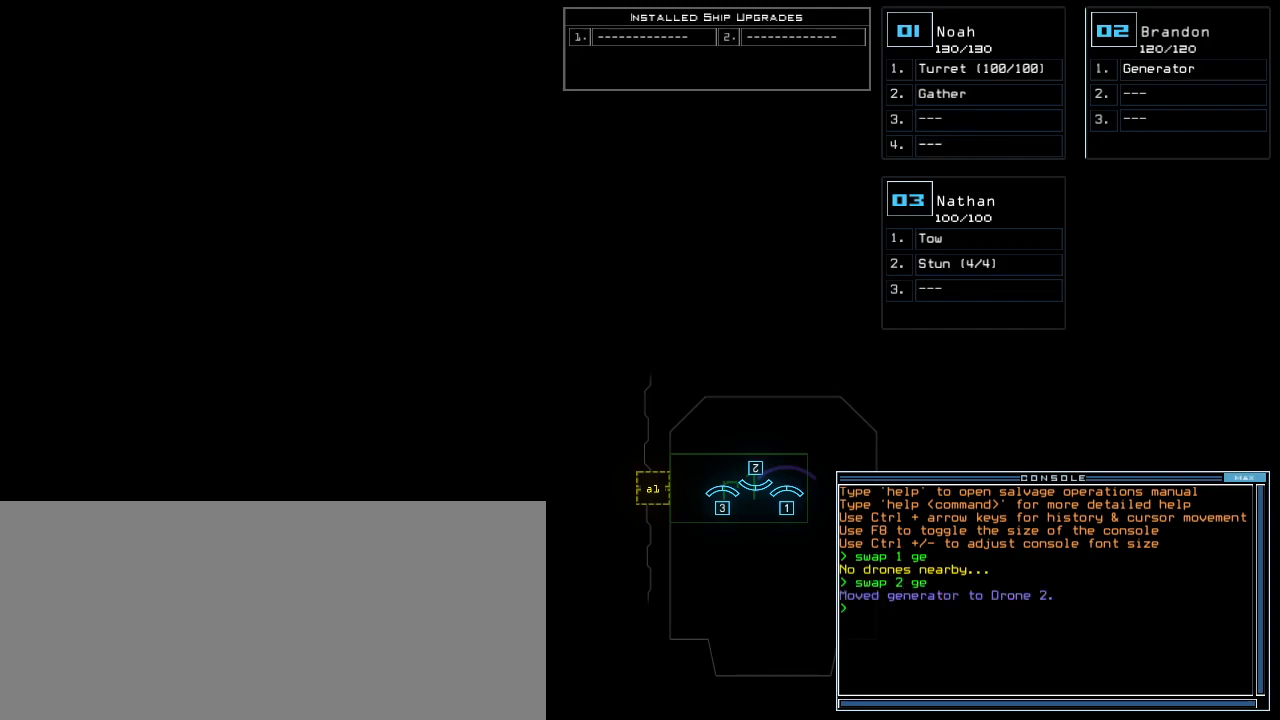
{"keys": [], "events": []}
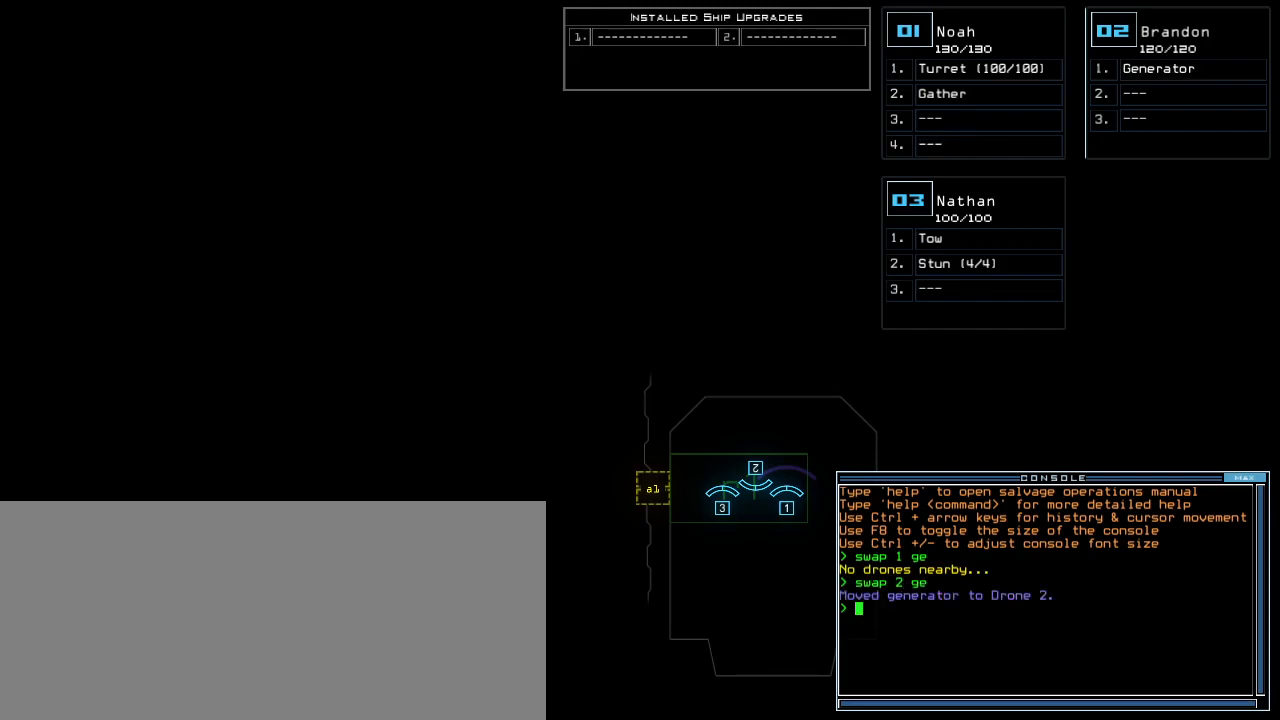
{"keys": [], "events": []}
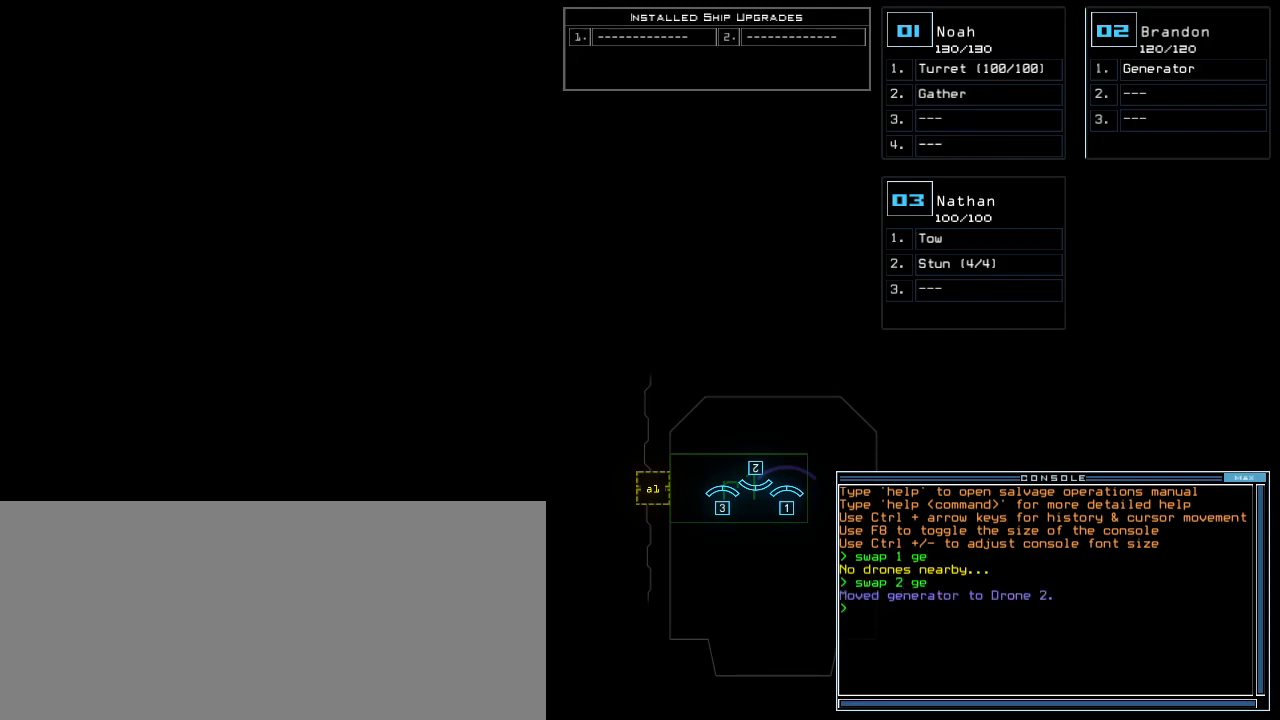
{"keys": [], "events": []}
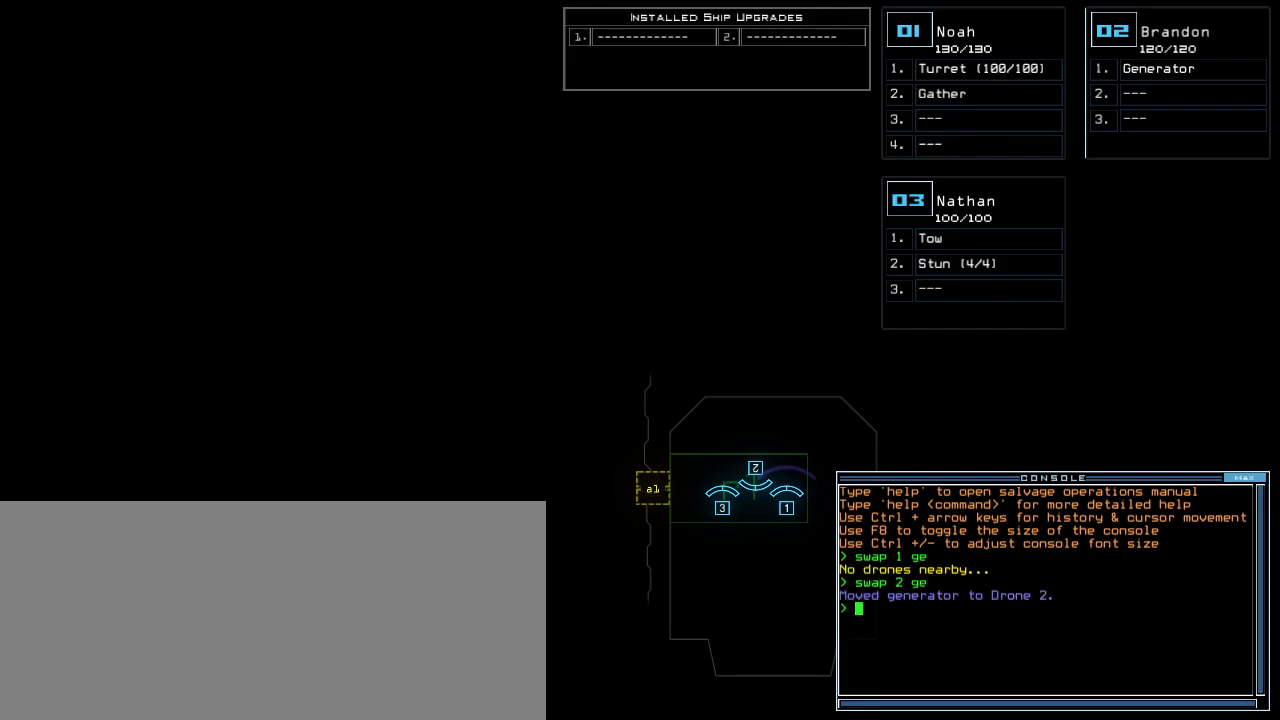
{"keys": [], "events": []}
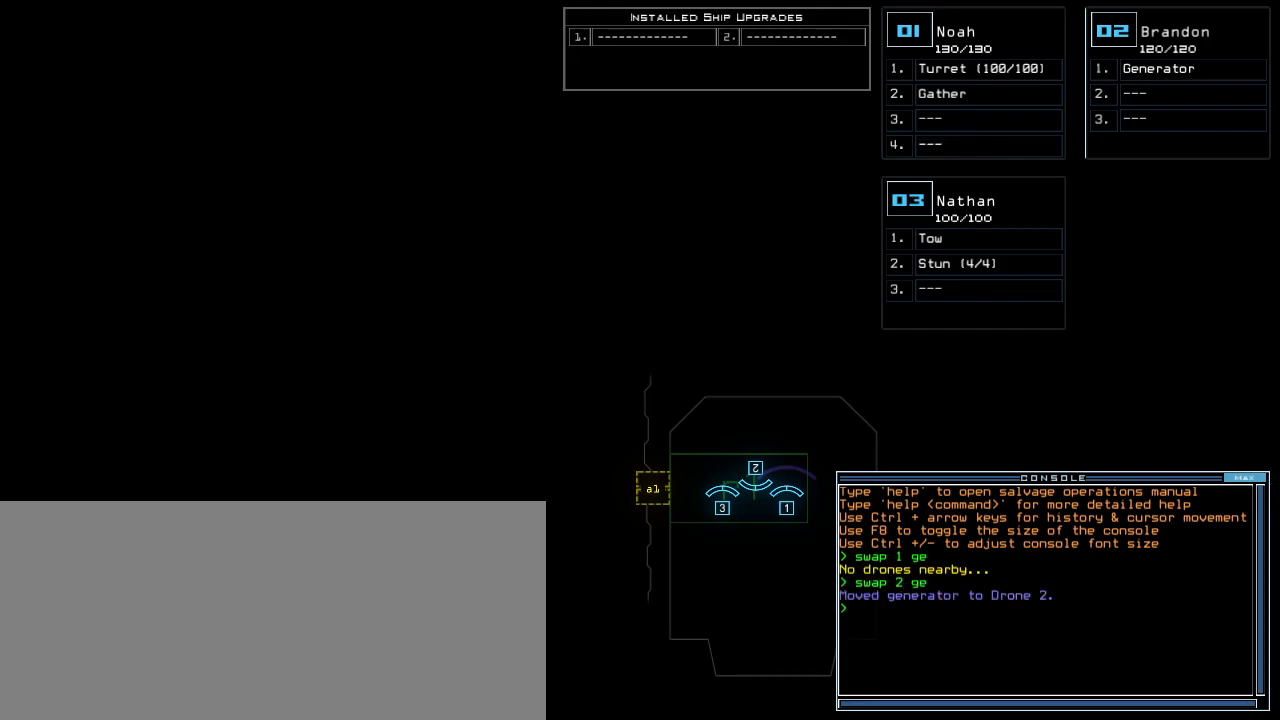
{"keys": [], "events": []}
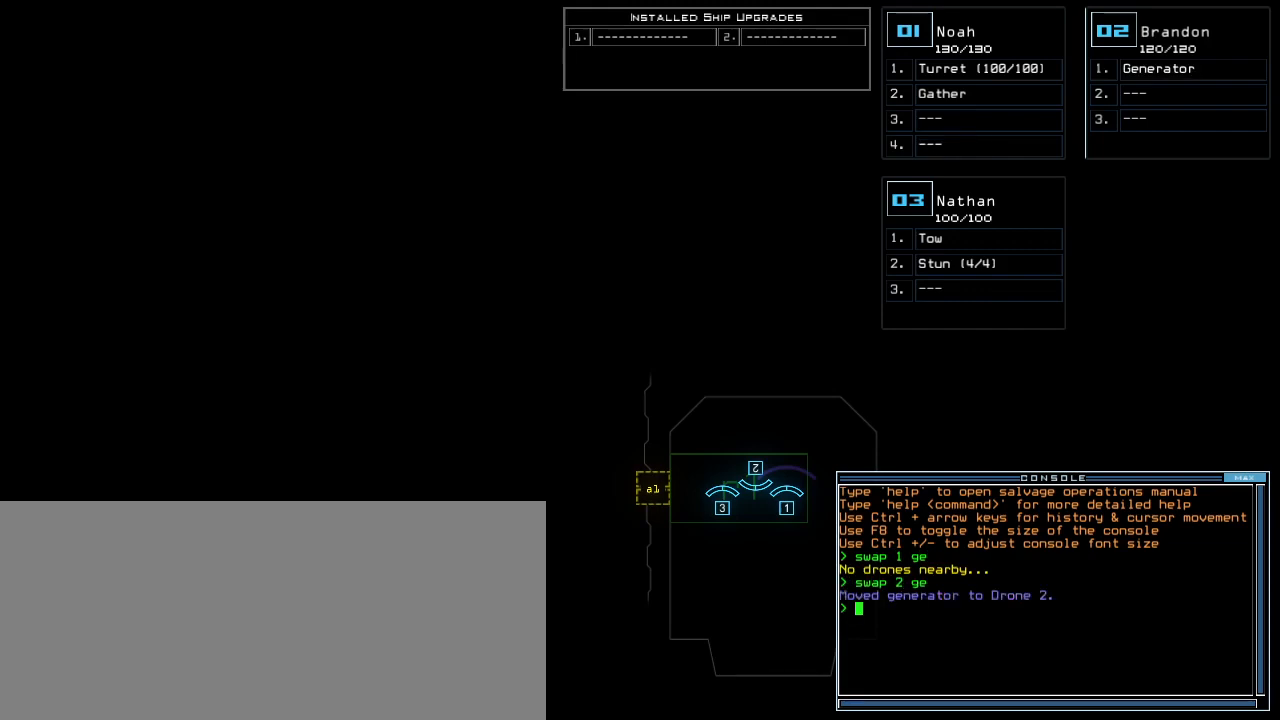
{"keys": ["e", "s"], "events": [[460, "s", "down"], [500, "e", "down"]]}
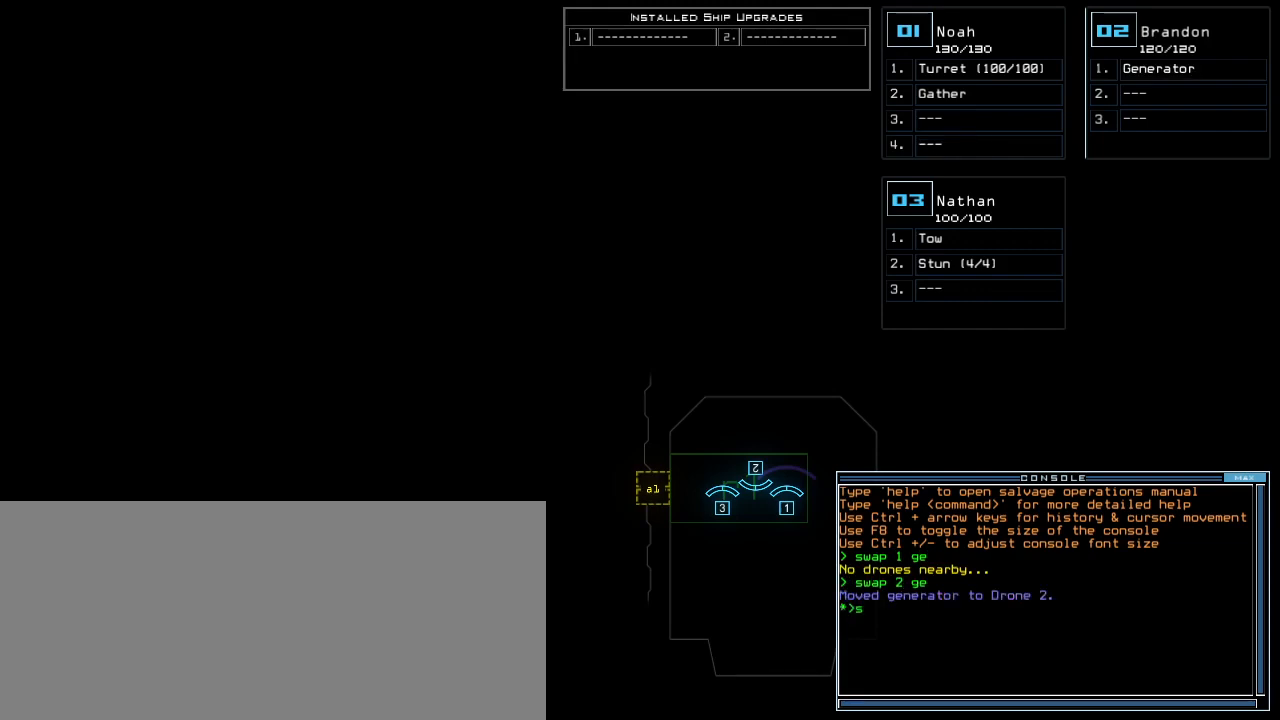
{"keys": [], "events": [[100, "e", "up"], [100, "space", "down"], [120, "s", "up"], [160, "space", "up"]]}
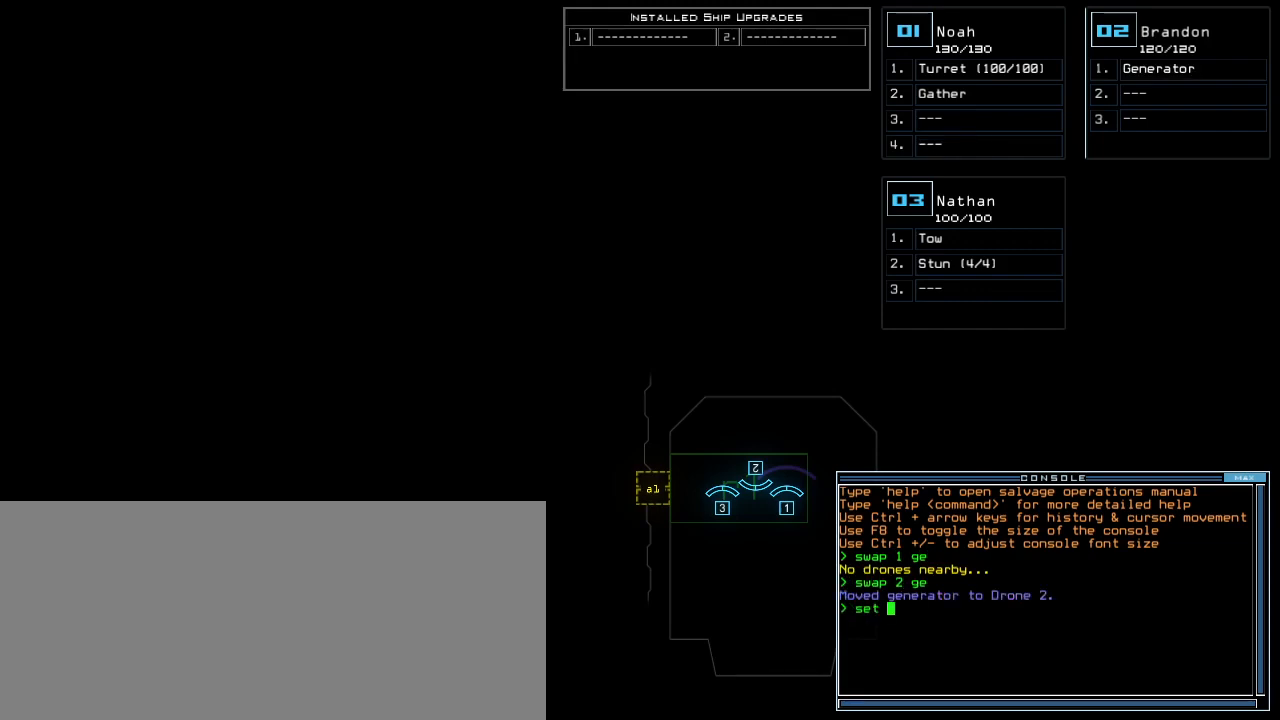
{"keys": [], "events": [[200, "3", "down"], [260, "space", "down"], [280, "3", "up"], [360, "space", "up"]]}
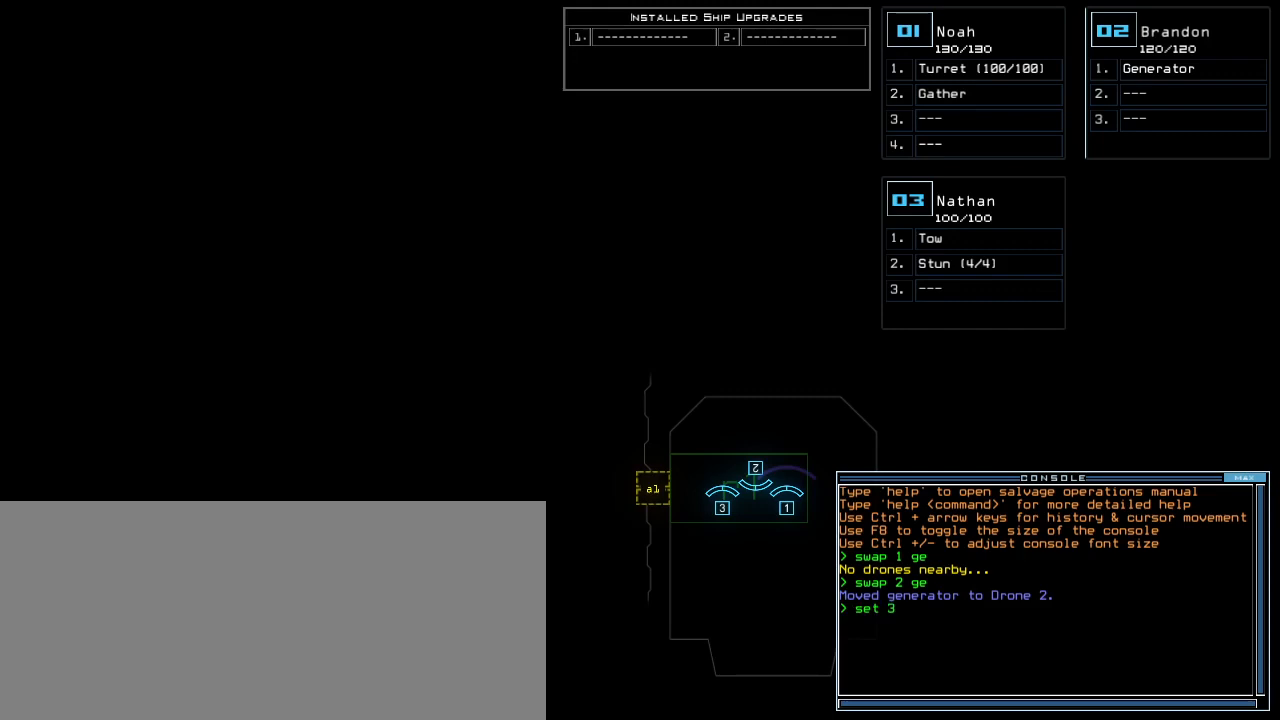
{"keys": [], "events": [[140, "s", "down"], [220, "s", "up"], [260, "t", "down"], [340, "t", "up"], [360, "return", "down"], [460, "return", "up"]]}